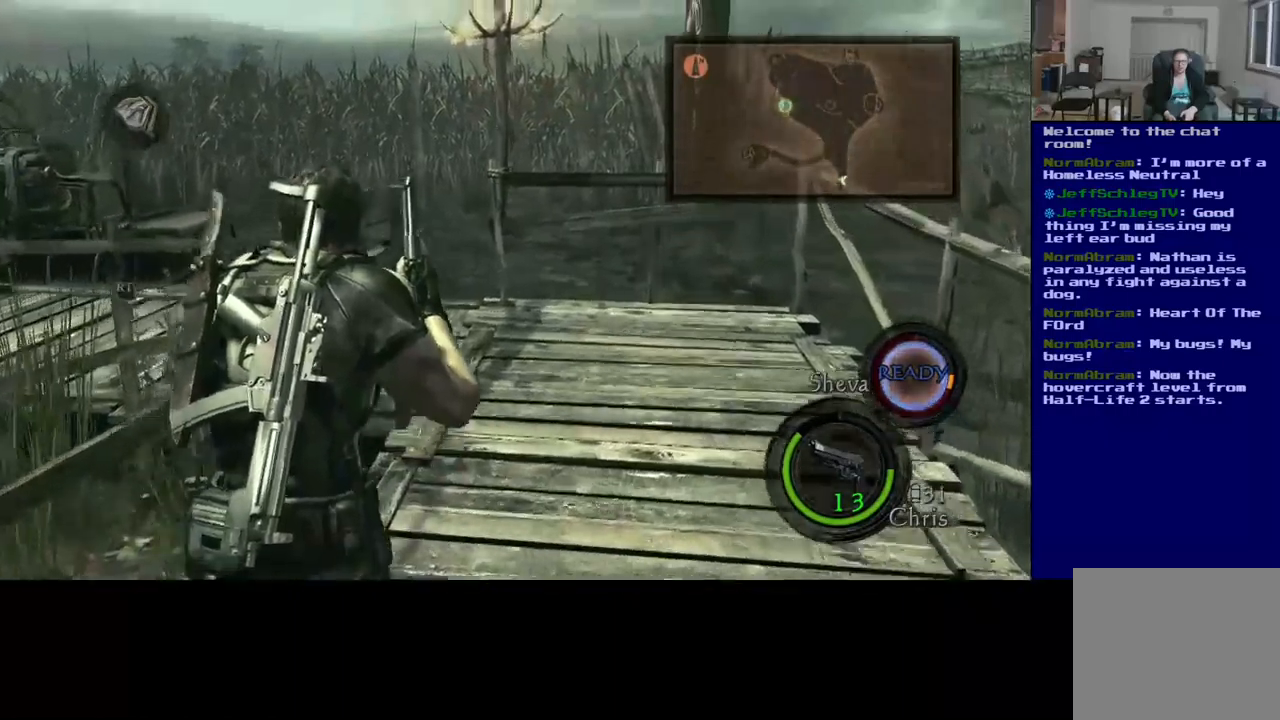
Gameplay with a controller (Xbox layout); each line is a JSON object with the inputs held at the frame after it. "events" lists button and stick changes between this image and that frame as [ms after this image, input, new state], when the widget could be followed in between. Not read: R3.
{"buttons": ["L3"], "left_stick": "up-right", "right_stick": "left", "events": [[500, "right_stick", "left"]]}
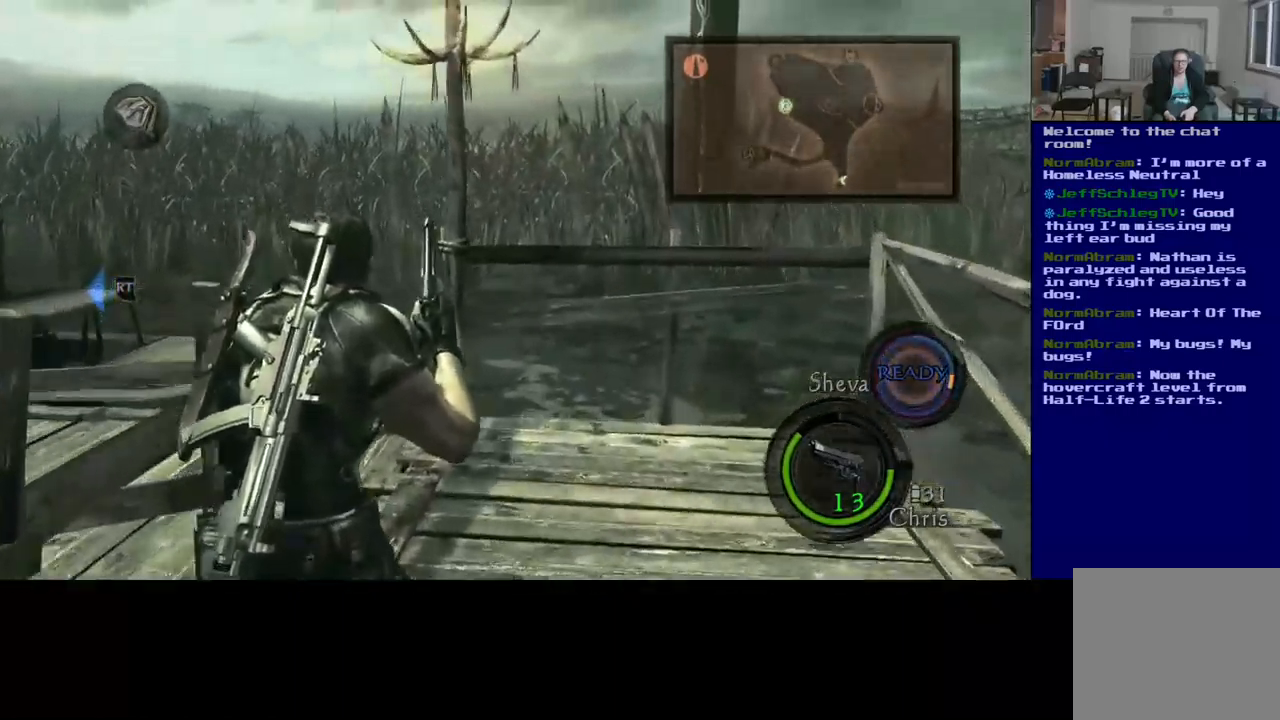
{"buttons": [], "left_stick": "up", "right_stick": "left", "events": [[233, "L3", "up"], [250, "left_stick", "up"]]}
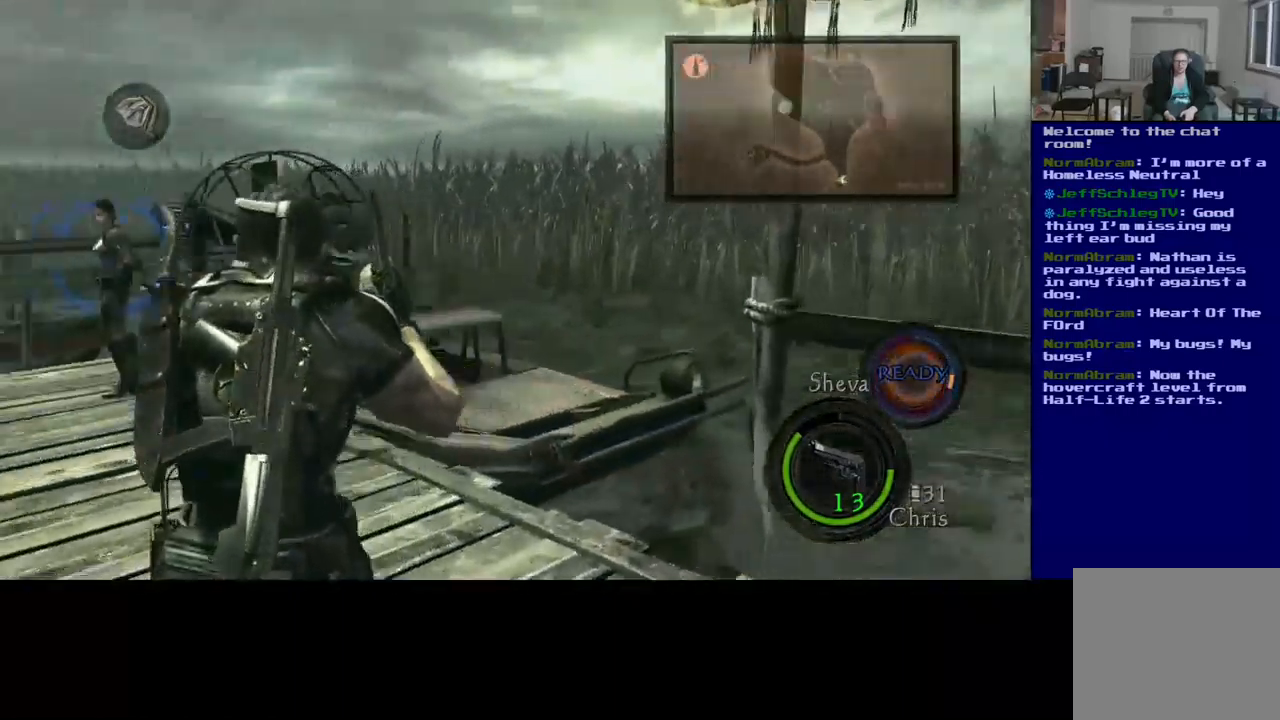
{"buttons": ["L3"], "left_stick": "up", "right_stick": "center", "events": [[100, "right_stick", "center"], [183, "L3", "down"]]}
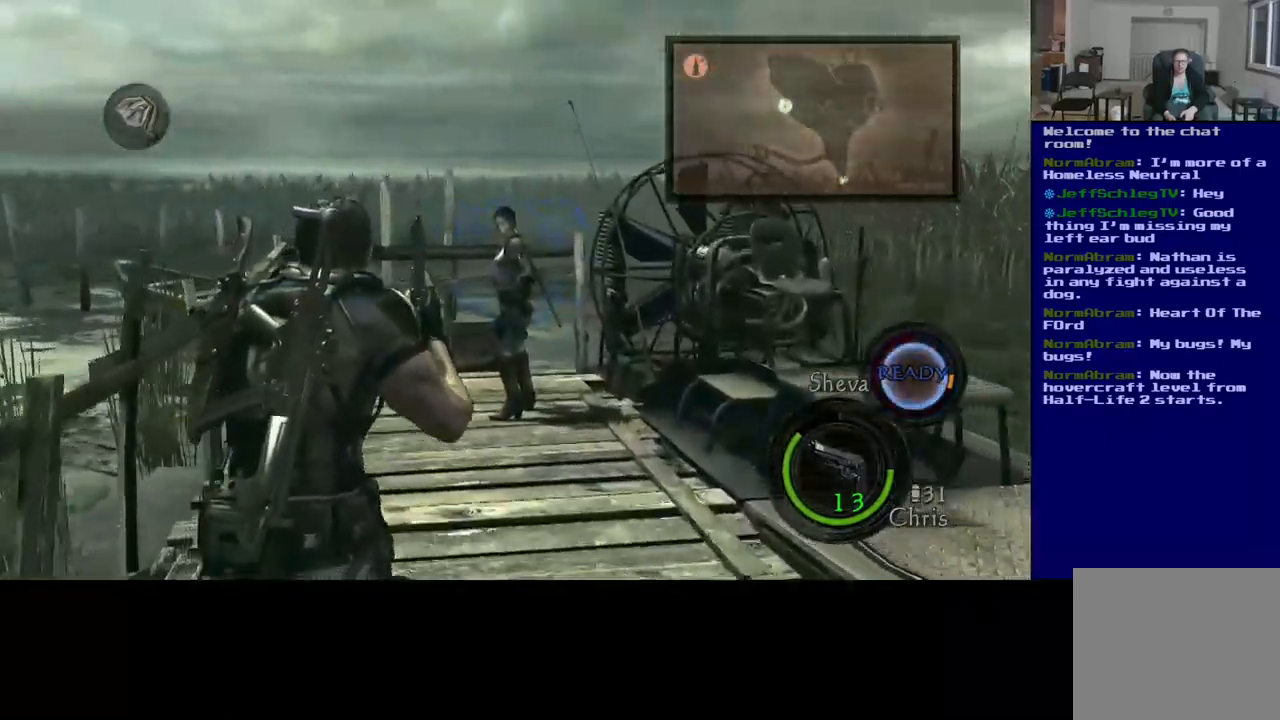
{"buttons": ["L3"], "left_stick": "up", "right_stick": "left", "events": [[333, "right_stick", "left"]]}
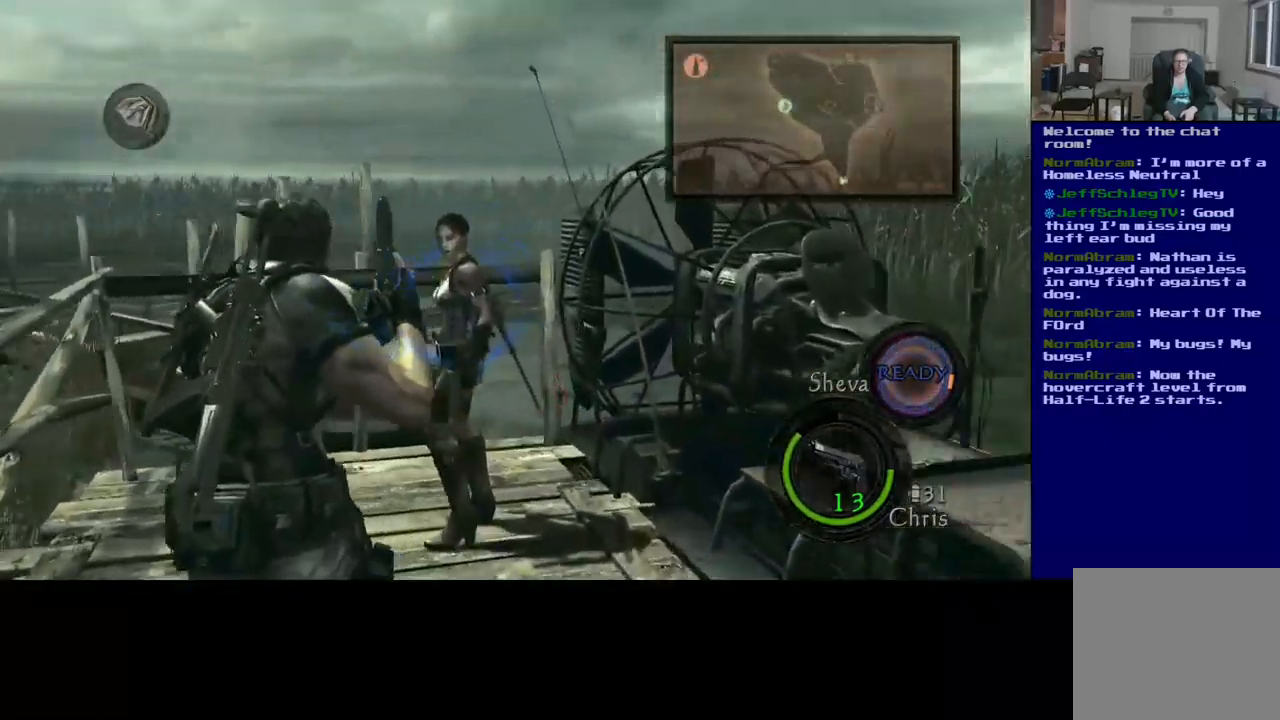
{"buttons": [], "left_stick": "up", "right_stick": "center", "events": [[150, "right_stick", "center"], [167, "L3", "up"]]}